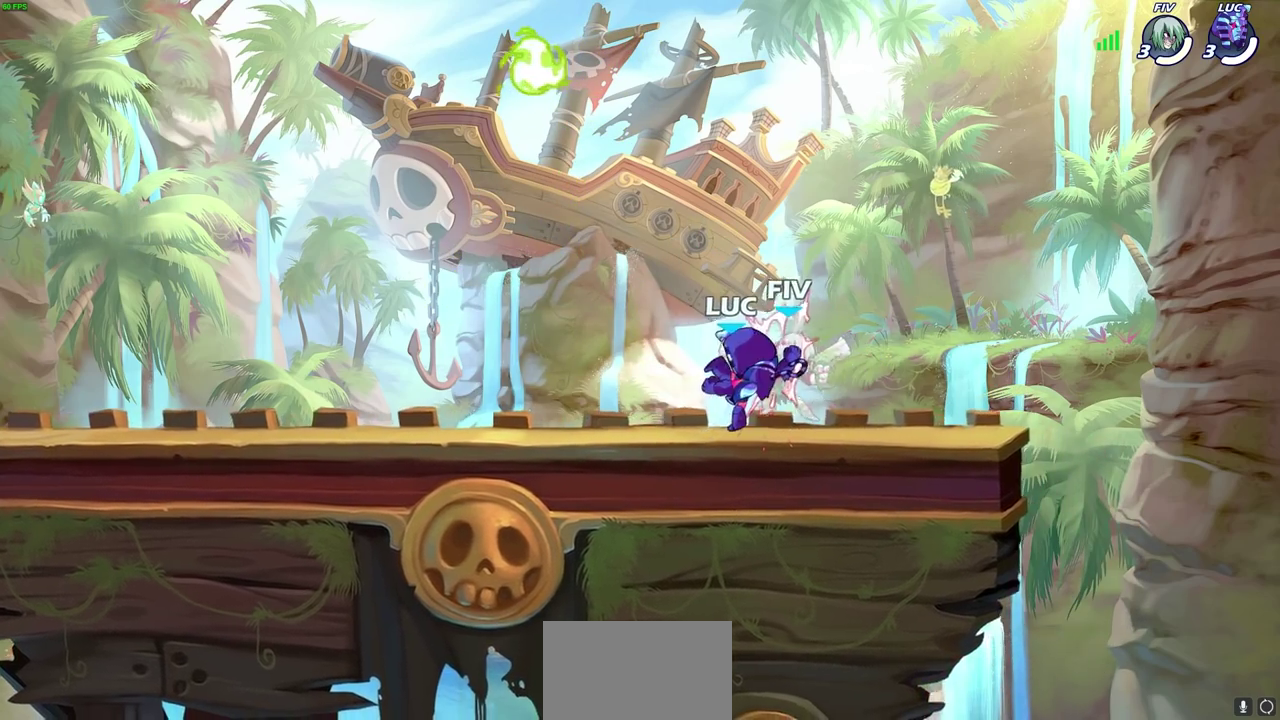
Gameplay with a controller (PlayStation layout); each line is a JSON object with the inputs held at the frame after it (dt_ms = milliseconds from this image to that frame). "events" lists button and stick changes between this image and that frame as [ms after this image, input, new state], when the widget could be followed in between.
{"dt_ms": 300, "buttons": [], "left_stick": "center", "right_stick": "center"}
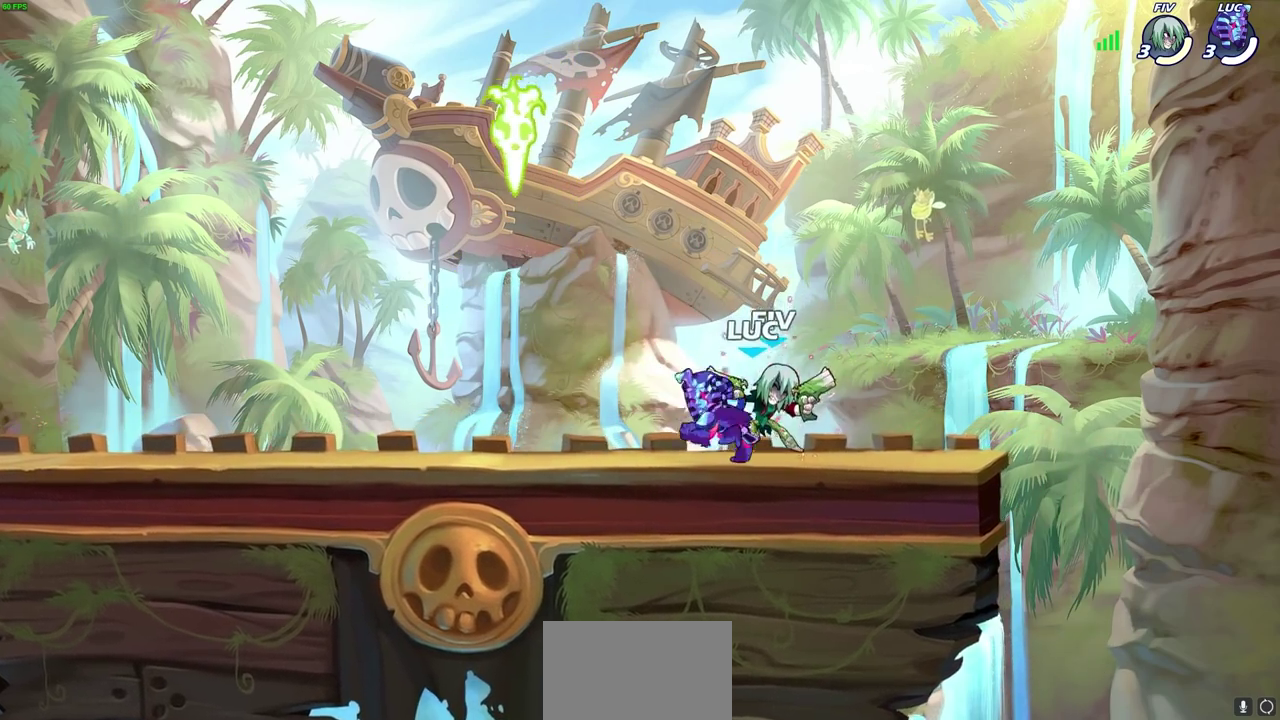
{"dt_ms": 400, "buttons": [], "left_stick": "left", "right_stick": "center", "events": [[183, "left_stick", "left"]]}
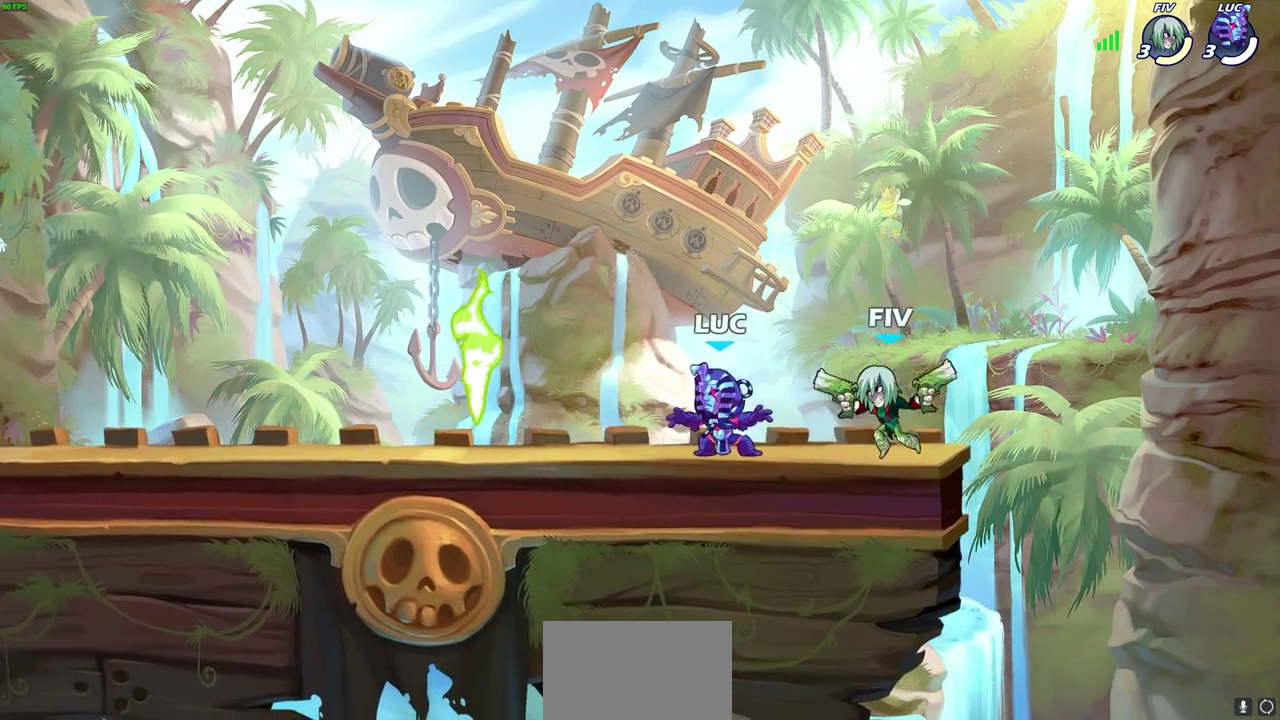
{"dt_ms": 700, "buttons": ["CROSS"], "left_stick": "up-left", "right_stick": "center", "events": [[50, "R2", "down"], [167, "R2", "up"], [333, "R1", "down"], [400, "left_stick", "right"], [433, "R1", "up"], [517, "left_stick", "center"], [600, "left_stick", "up-left"], [667, "CROSS", "down"]]}
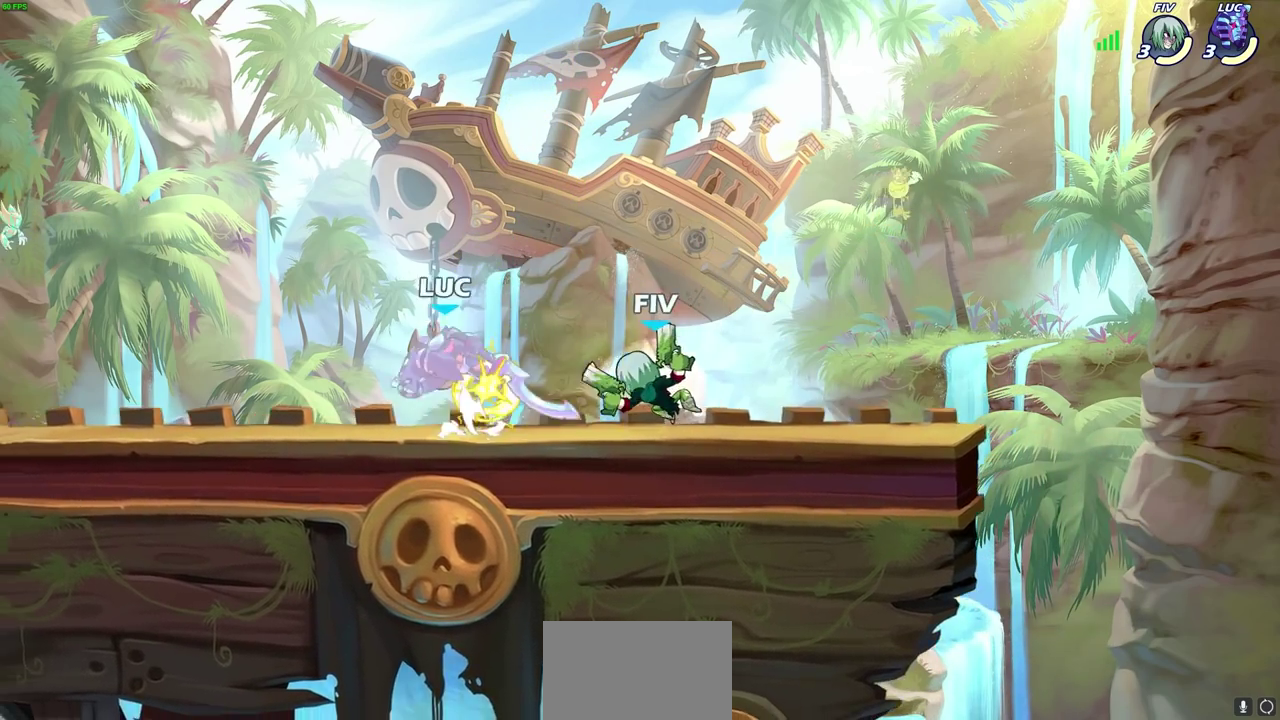
{"dt_ms": 400, "buttons": ["CROSS"], "left_stick": "up-right", "right_stick": "center", "events": [[67, "CROSS", "up"], [117, "left_stick", "down-left"], [267, "left_stick", "up-right"], [400, "CROSS", "down"]]}
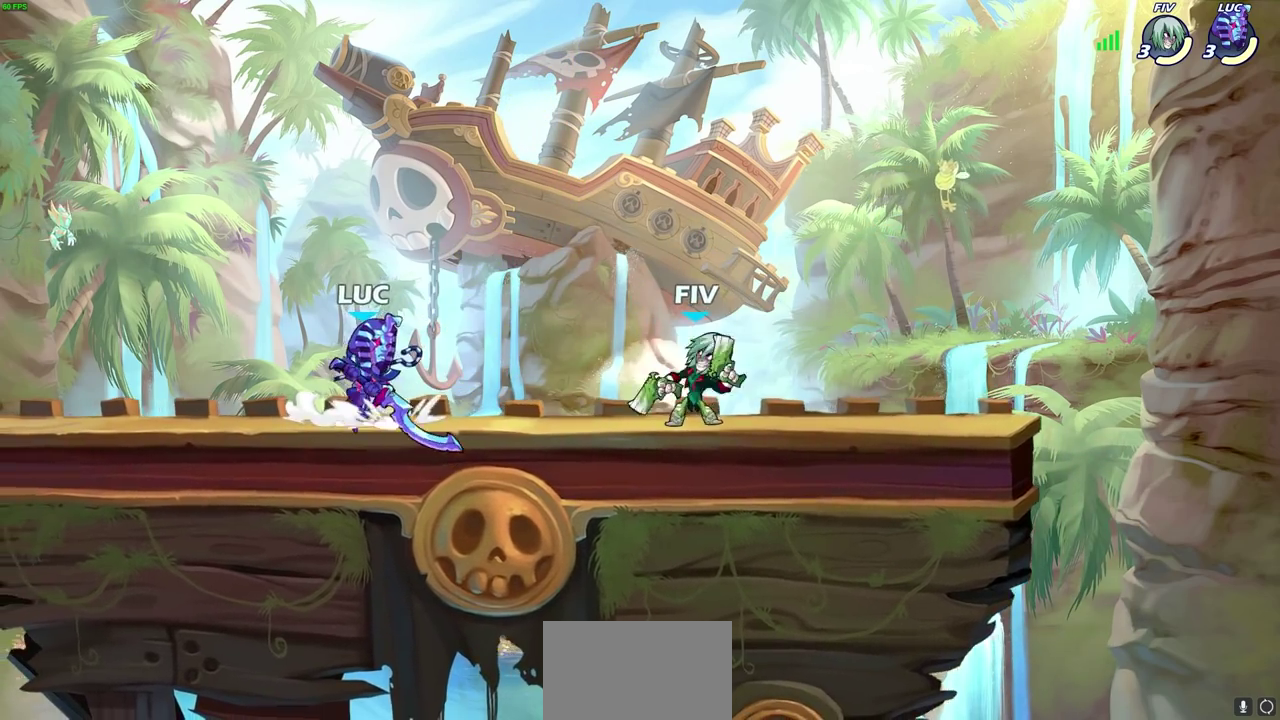
{"dt_ms": 300, "buttons": [], "left_stick": "up-right", "right_stick": "center", "events": [[17, "left_stick", "down-left"], [67, "left_stick", "up-right"], [133, "CROSS", "up"]]}
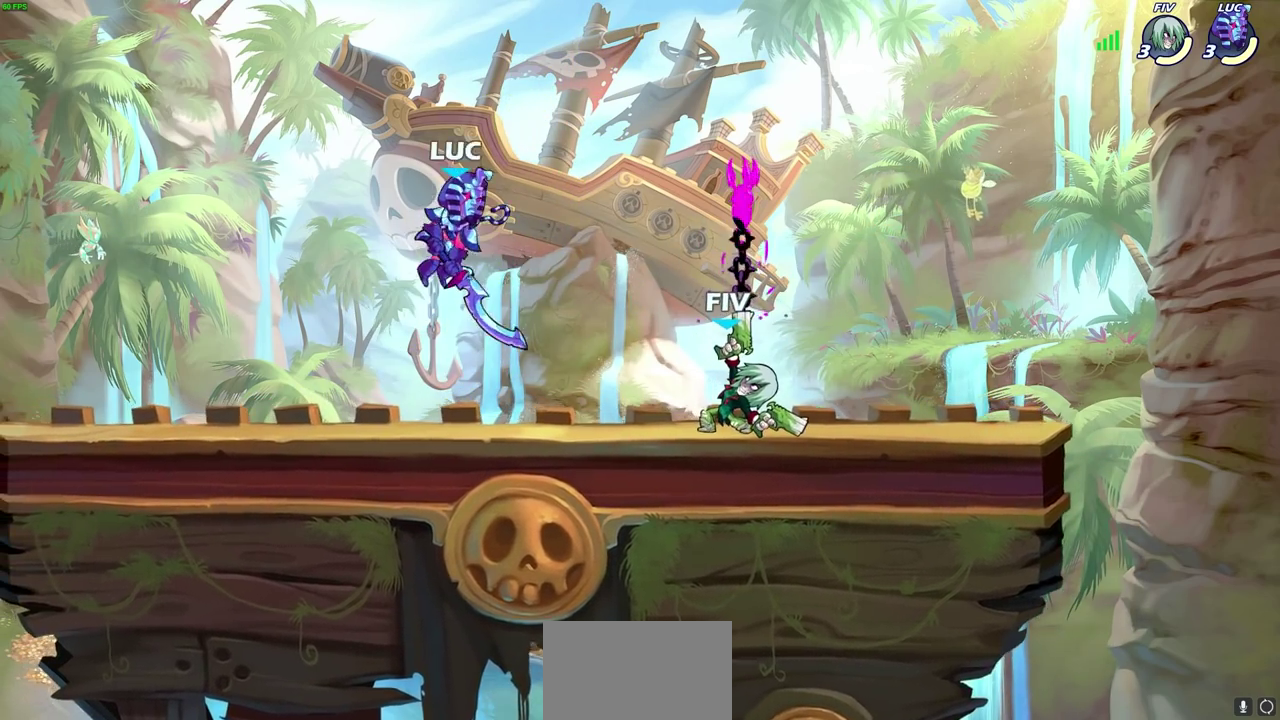
{"dt_ms": 700, "buttons": [], "left_stick": "center", "right_stick": "center", "events": [[167, "left_stick", "right"], [283, "SQUARE", "down"], [367, "SQUARE", "up"], [667, "left_stick", "center"]]}
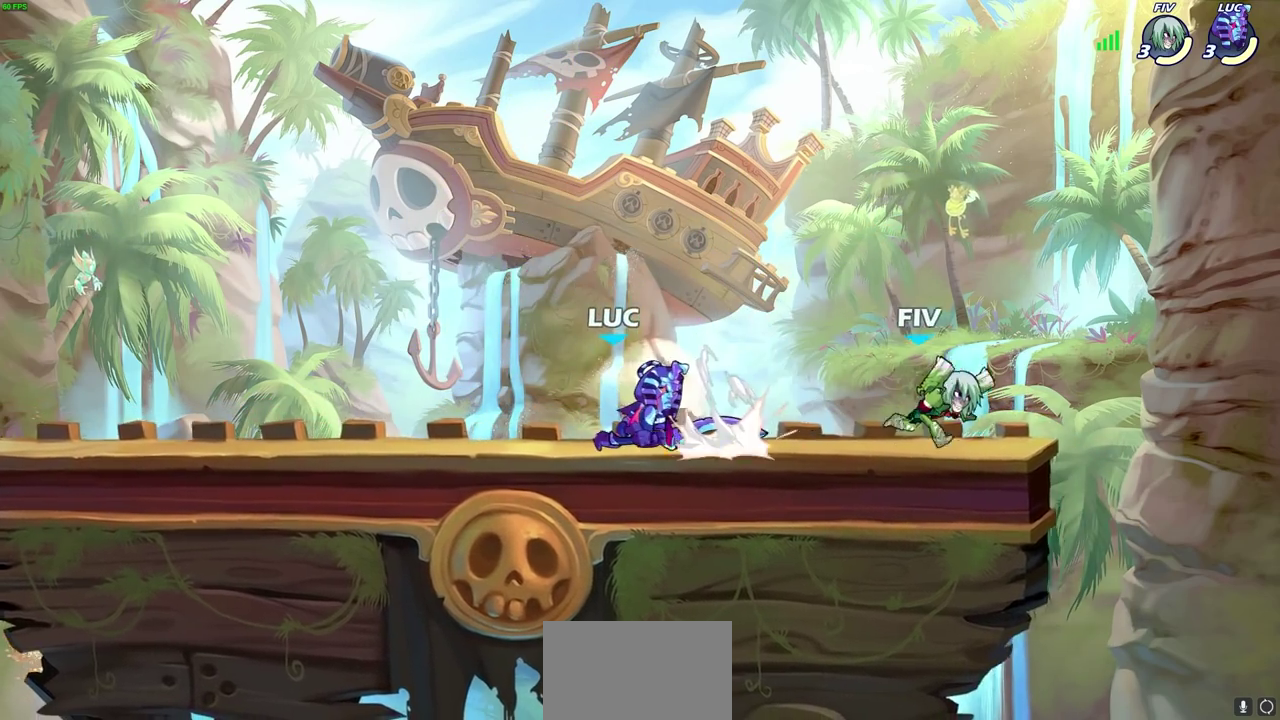
{"dt_ms": 600, "buttons": [], "left_stick": "right", "right_stick": "center", "events": [[17, "left_stick", "up-left"], [283, "CROSS", "down"], [367, "CROSS", "up"], [500, "left_stick", "down-right"], [550, "left_stick", "right"]]}
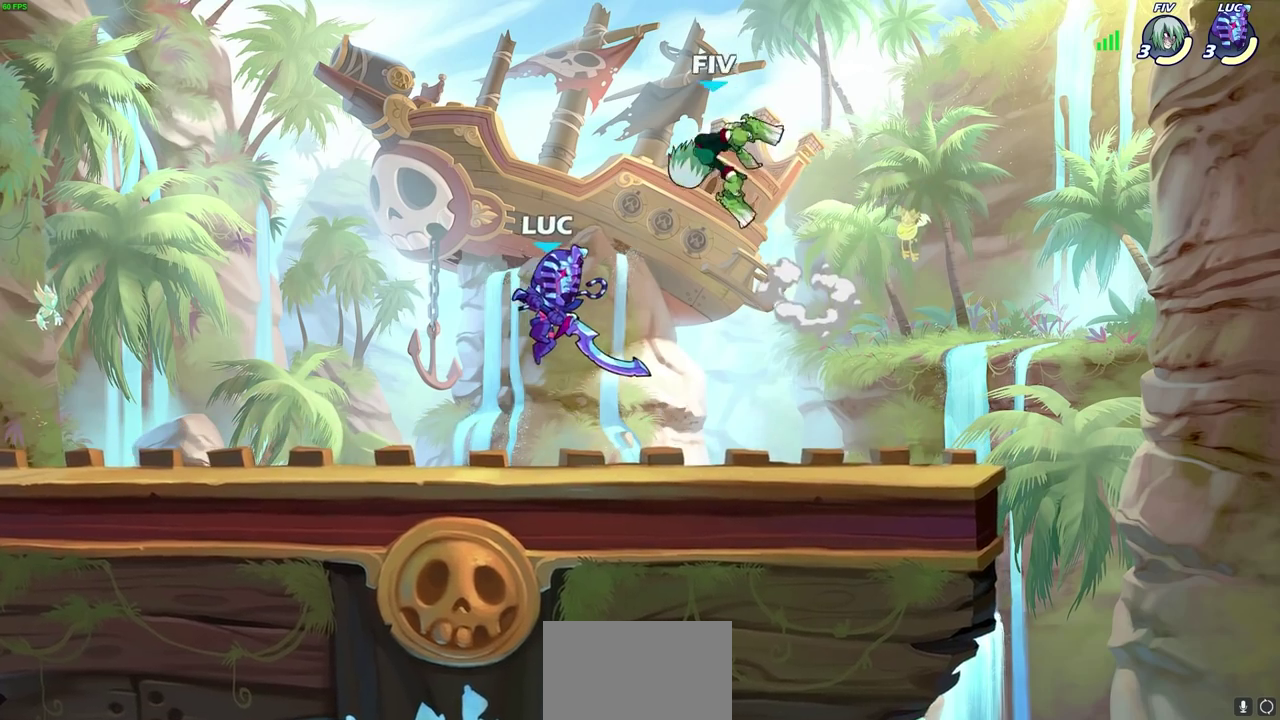
{"dt_ms": 400, "buttons": [], "left_stick": "left", "right_stick": "center", "events": [[17, "R2", "down"], [50, "left_stick", "center"], [250, "R2", "up"], [250, "SQUARE", "down"], [283, "left_stick", "up-left"], [317, "SQUARE", "up"], [333, "left_stick", "left"]]}
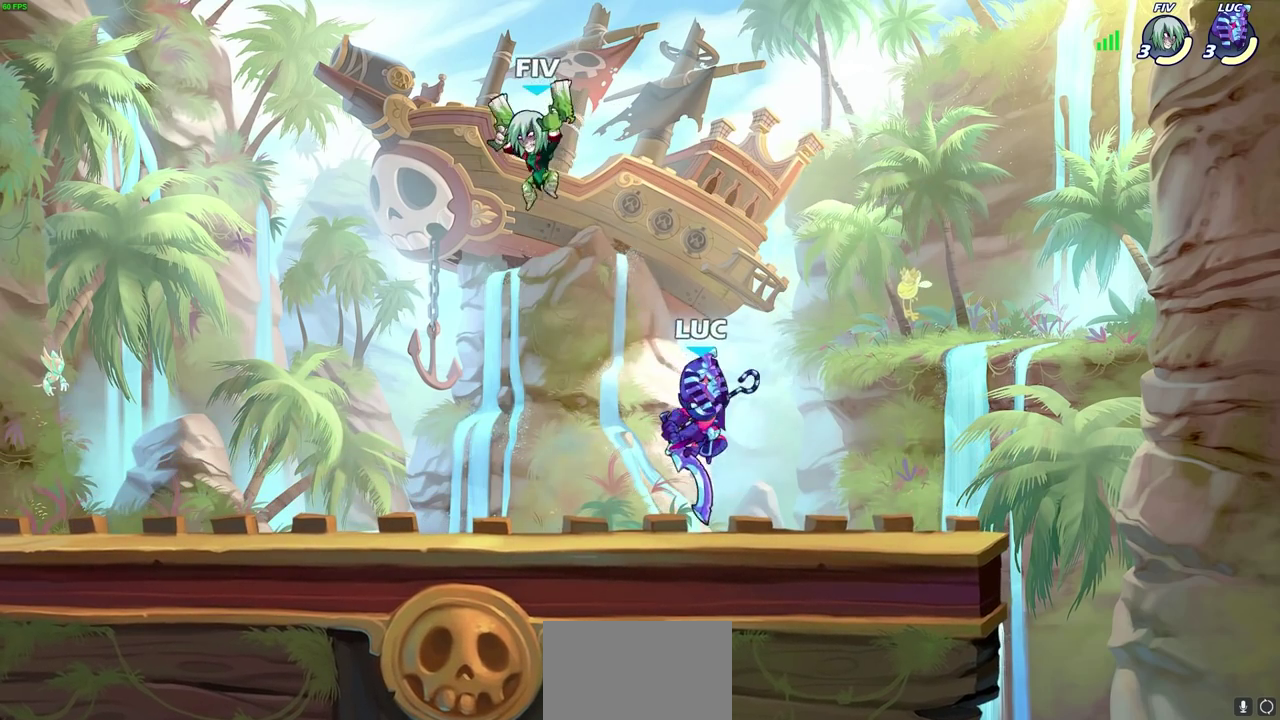
{"dt_ms": 400, "buttons": [], "left_stick": "right", "right_stick": "center", "events": [[50, "SQUARE", "down"], [133, "left_stick", "down-left"], [150, "SQUARE", "up"], [200, "left_stick", "up-right"], [333, "left_stick", "right"]]}
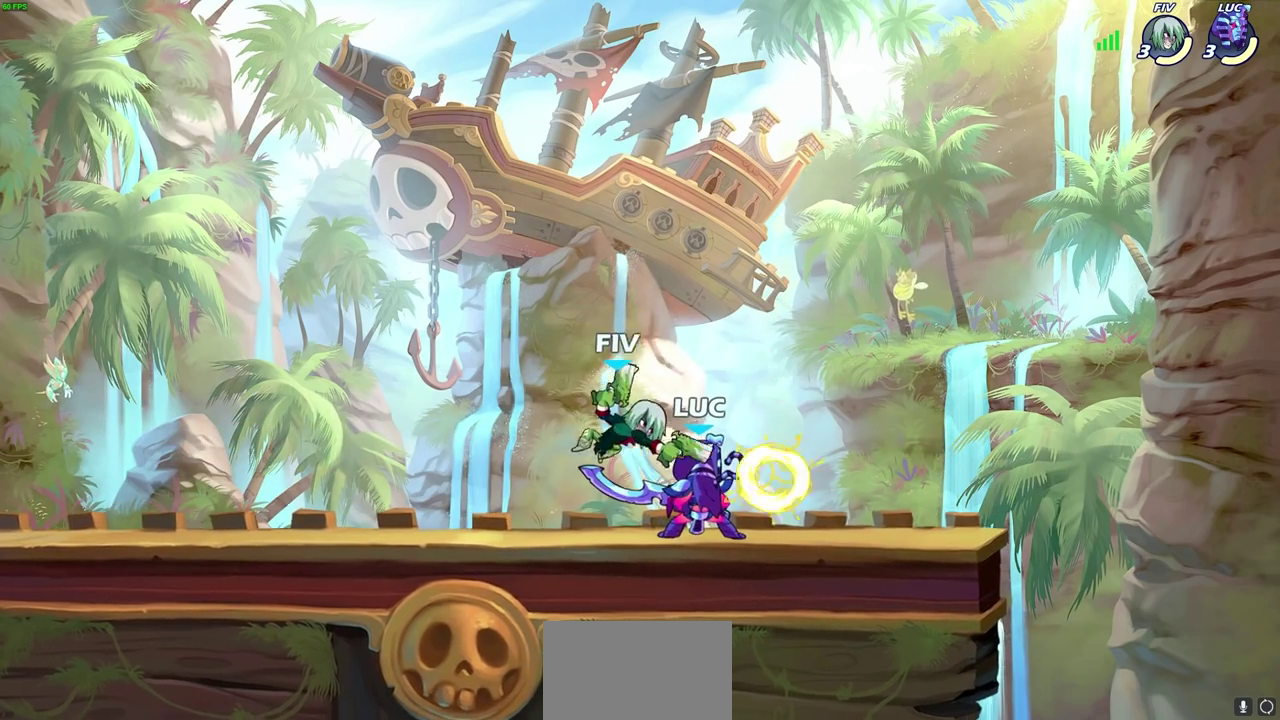
{"dt_ms": 700, "buttons": ["SQUARE"], "left_stick": "right", "right_stick": "center", "events": [[100, "left_stick", "center"], [250, "SQUARE", "down"], [250, "left_stick", "right"], [300, "left_stick", "center"], [333, "SQUARE", "up"], [450, "SQUARE", "down"], [500, "left_stick", "down-right"], [533, "SQUARE", "up"], [550, "left_stick", "up-left"], [633, "left_stick", "right"], [650, "SQUARE", "down"]]}
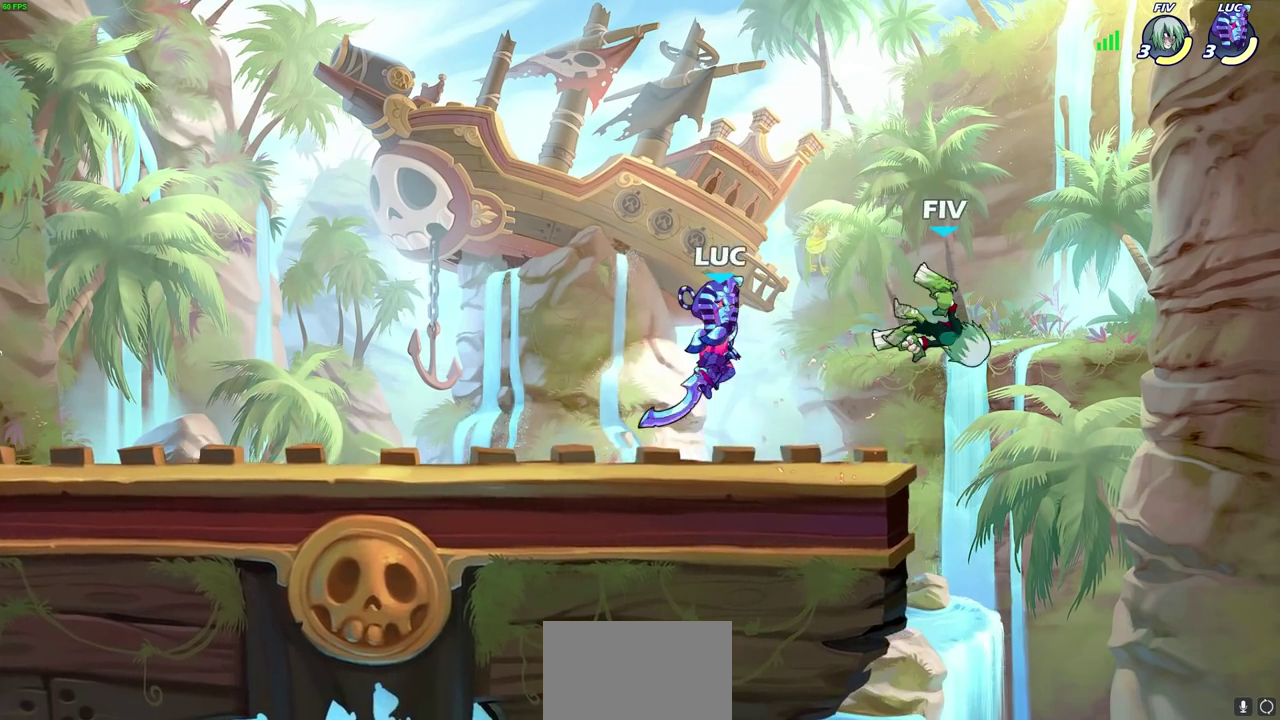
{"dt_ms": 600, "buttons": [], "left_stick": "left", "right_stick": "center", "events": [[33, "SQUARE", "up"], [167, "left_stick", "up-right"], [250, "CROSS", "down"], [283, "SQUARE", "down"], [333, "right_stick", "down-left"], [350, "CROSS", "up"], [367, "SQUARE", "up"], [383, "left_stick", "right"], [383, "right_stick", "center"], [517, "left_stick", "left"]]}
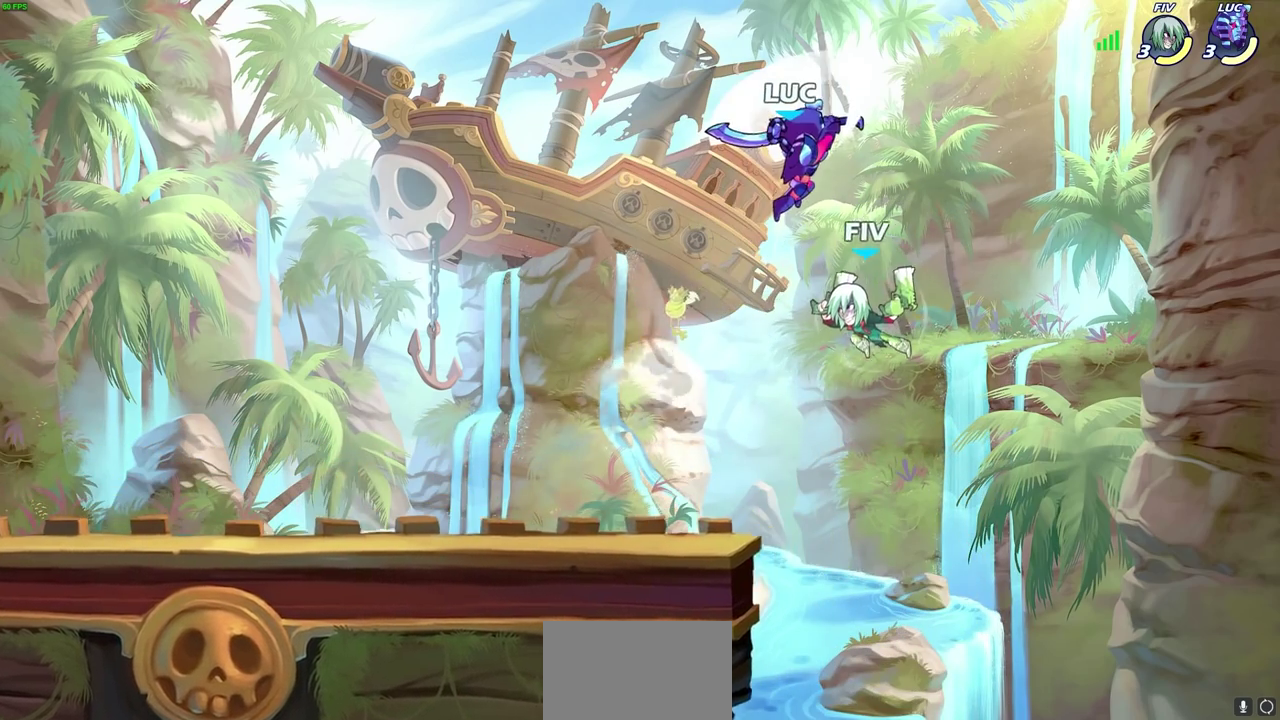
{"dt_ms": 300, "buttons": [], "left_stick": "right", "right_stick": "center", "events": [[33, "left_stick", "up-left"], [233, "left_stick", "right"]]}
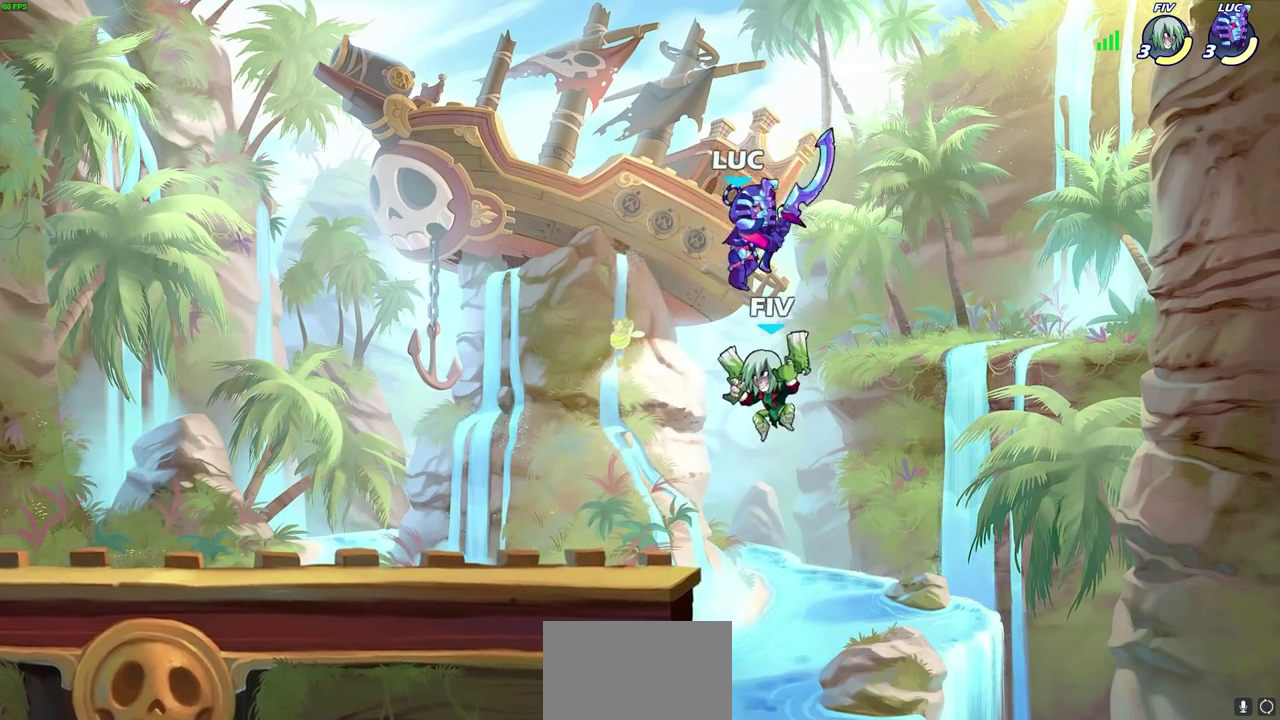
{"dt_ms": 400, "buttons": ["CROSS"], "left_stick": "left", "right_stick": "center", "events": [[67, "left_stick", "down"], [133, "left_stick", "down-left"], [267, "left_stick", "left"], [400, "CROSS", "down"]]}
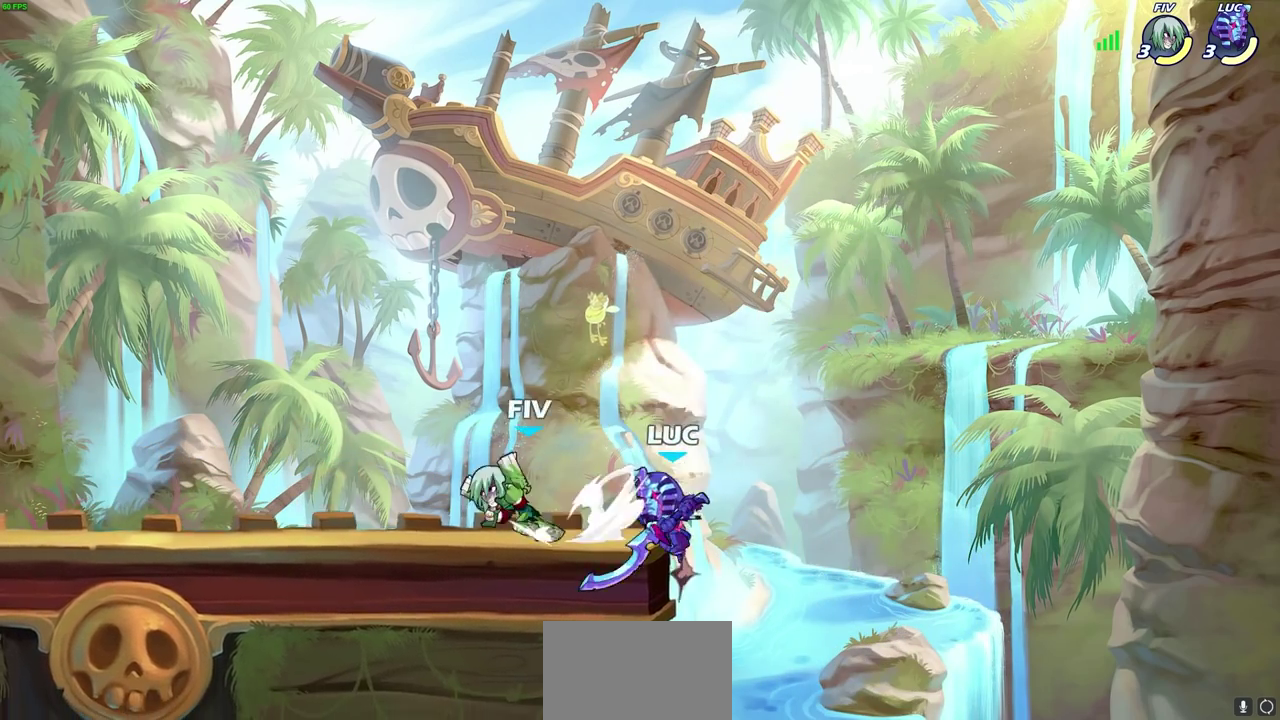
{"dt_ms": 800, "buttons": [], "left_stick": "down", "right_stick": "center", "events": [[150, "CROSS", "up"], [250, "left_stick", "right"], [400, "left_stick", "center"], [533, "left_stick", "left"], [767, "left_stick", "down"]]}
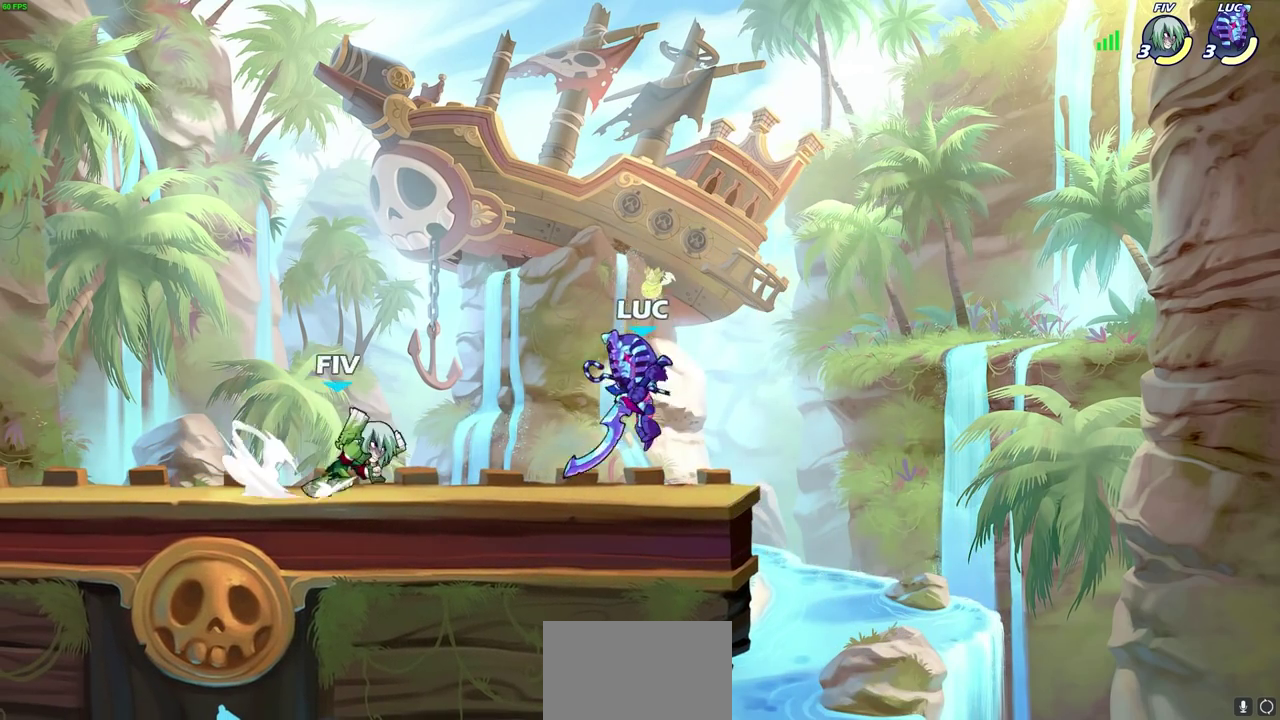
{"dt_ms": 300, "buttons": [], "left_stick": "right", "right_stick": "center", "events": [[33, "left_stick", "right"]]}
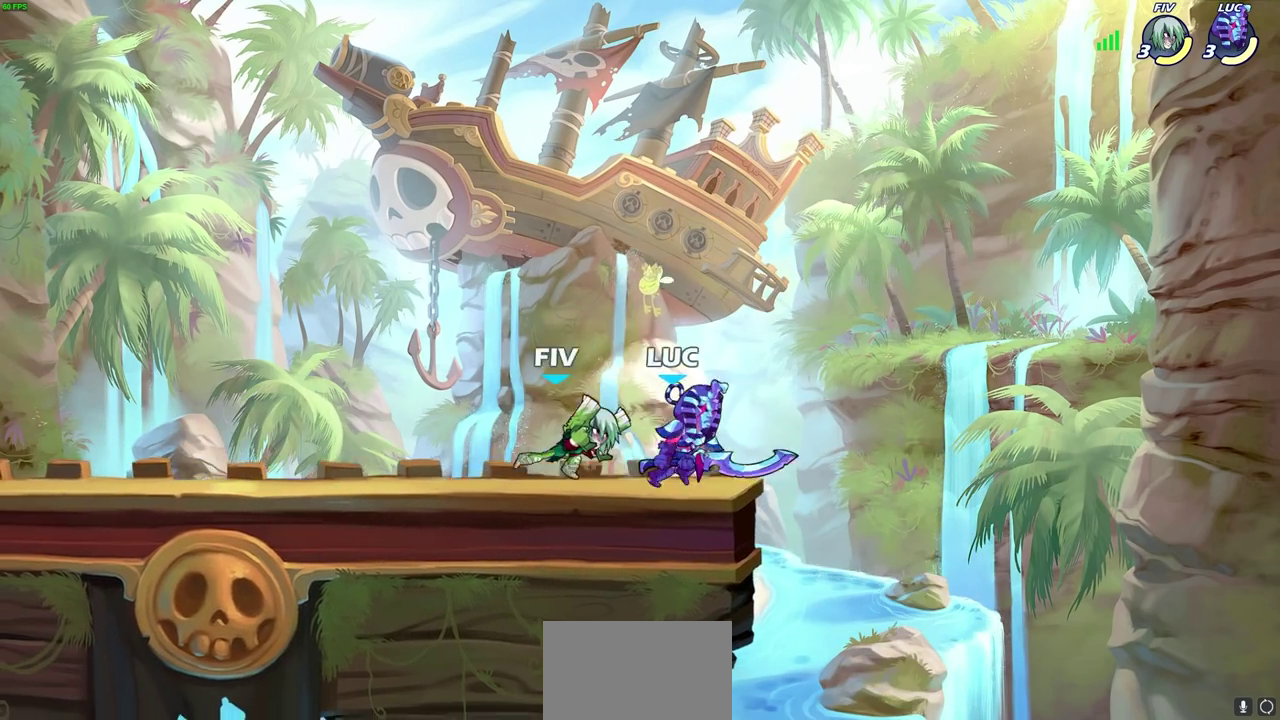
{"dt_ms": 400, "buttons": ["SQUARE"], "left_stick": "center", "right_stick": "center", "events": [[83, "left_stick", "up-left"], [150, "SQUARE", "down"], [183, "left_stick", "center"], [233, "SQUARE", "up"], [333, "SQUARE", "down"]]}
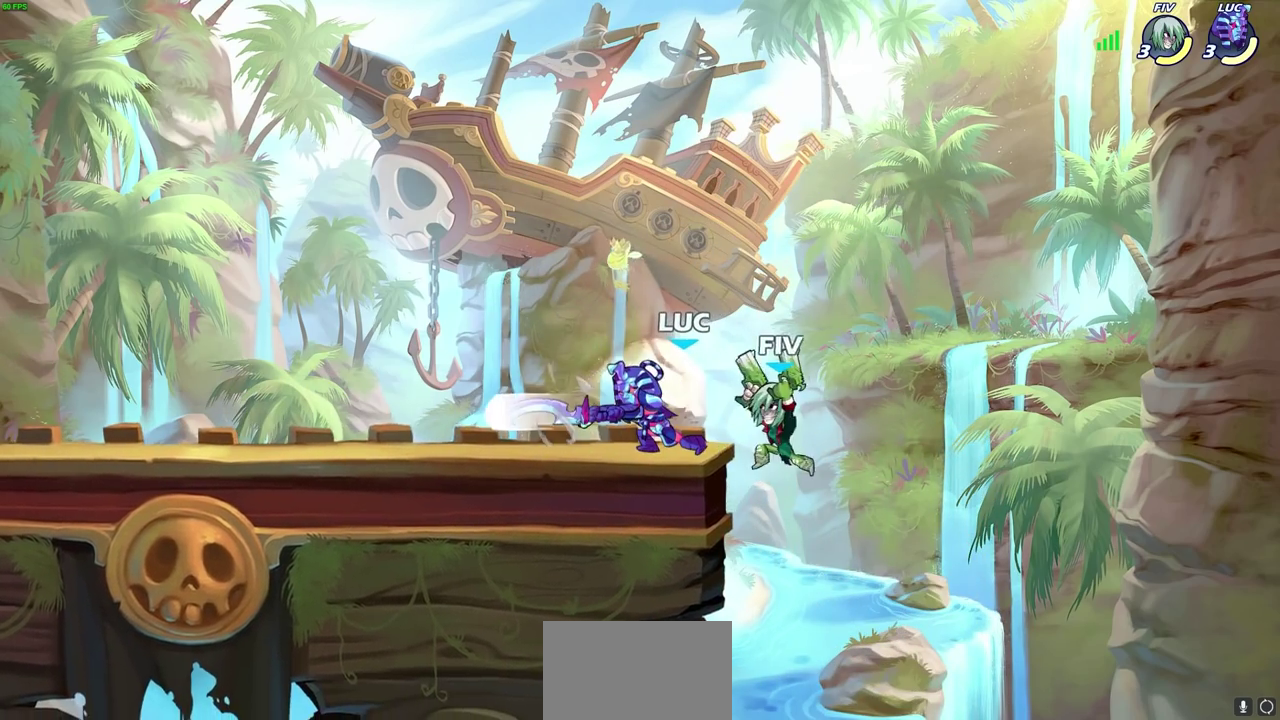
{"dt_ms": 700, "buttons": [], "left_stick": "center", "right_stick": "center", "events": [[33, "SQUARE", "up"], [533, "CROSS", "down"], [583, "SQUARE", "down"], [633, "CROSS", "up"], [667, "SQUARE", "up"]]}
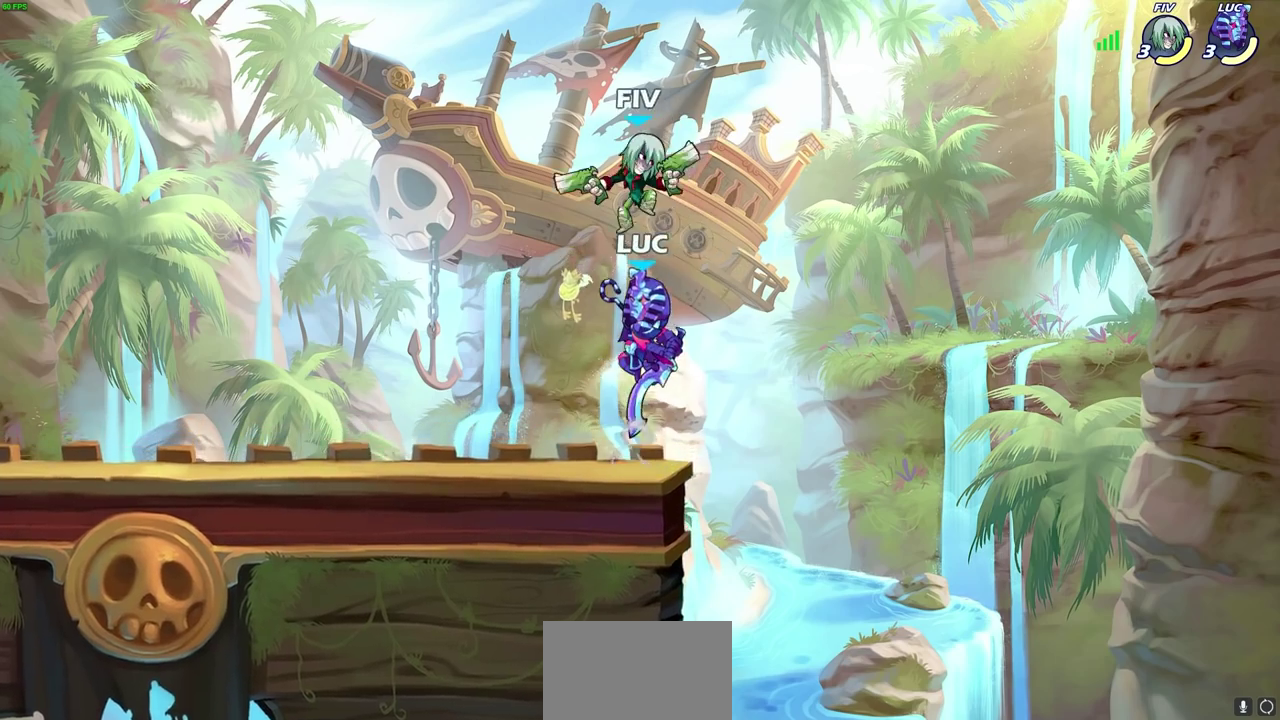
{"dt_ms": 600, "buttons": [], "left_stick": "up-left", "right_stick": "center", "events": [[367, "CROSS", "down"], [417, "CIRCLE", "down"], [417, "CROSS", "up"], [500, "left_stick", "up-left"], [517, "CIRCLE", "up"]]}
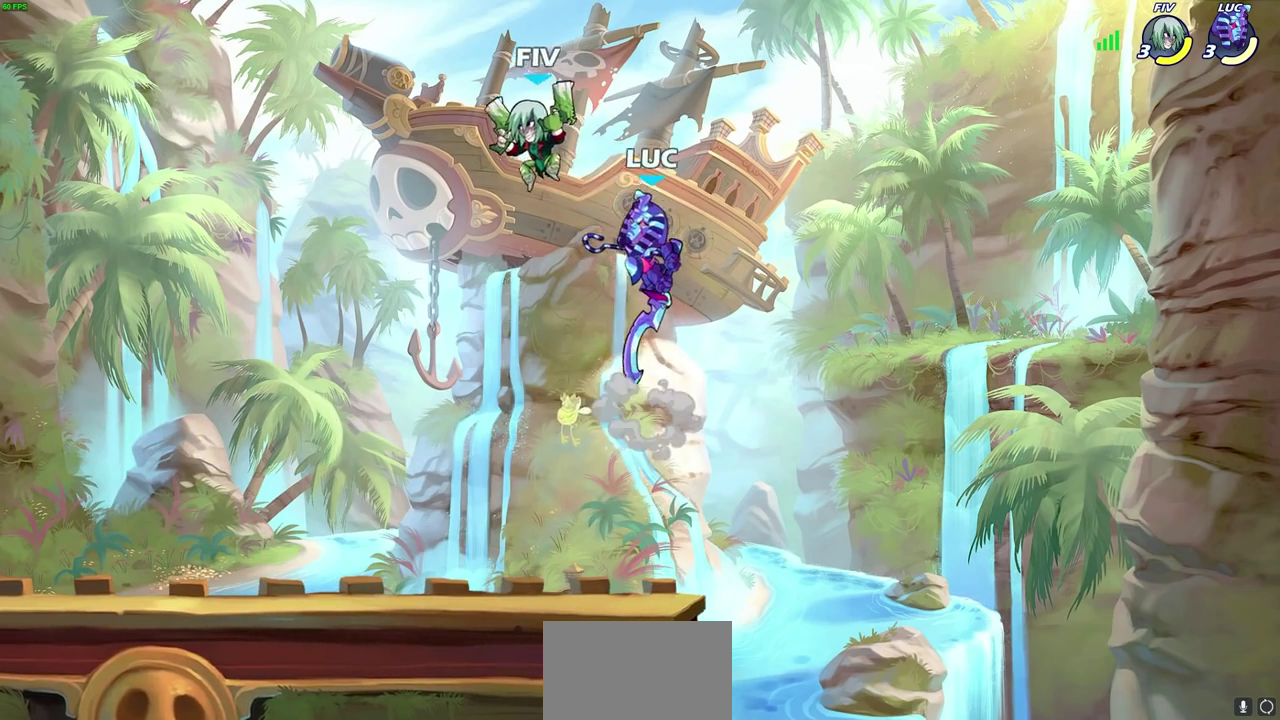
{"dt_ms": 300, "buttons": [], "left_stick": "left", "right_stick": "center"}
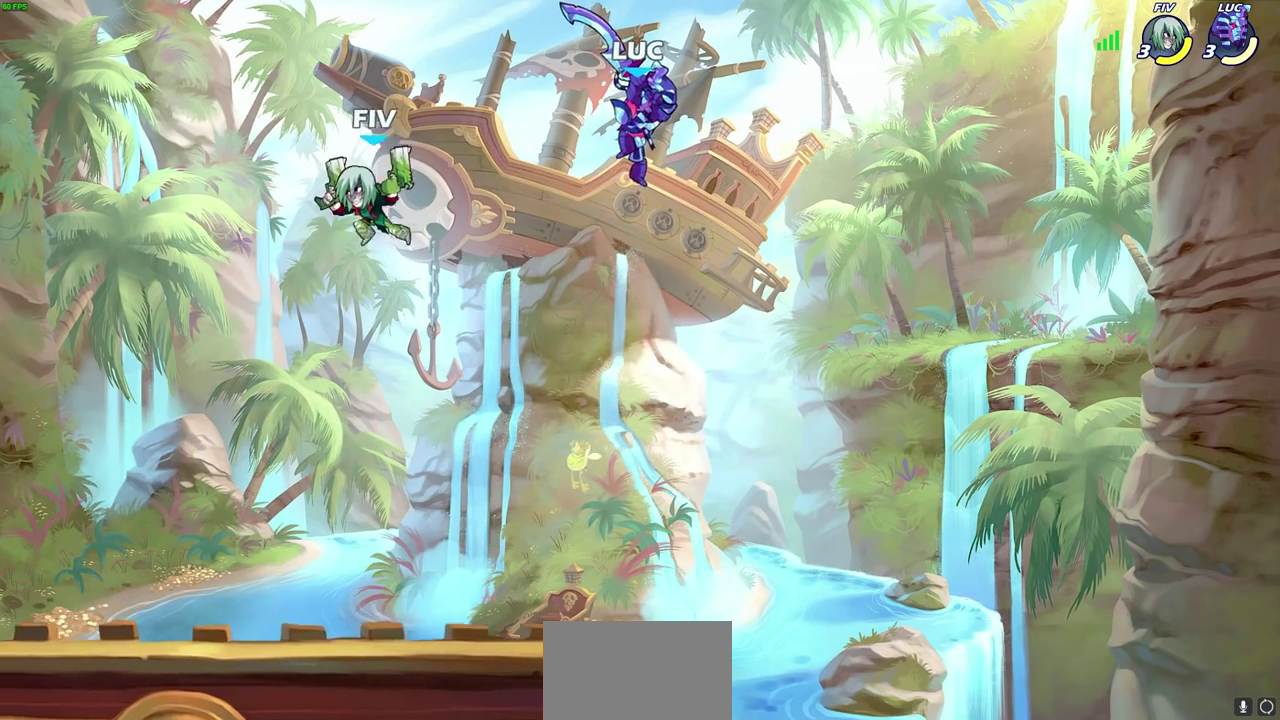
{"dt_ms": 500, "buttons": [], "left_stick": "right", "right_stick": "center", "events": [[33, "left_stick", "up-left"], [300, "left_stick", "right"]]}
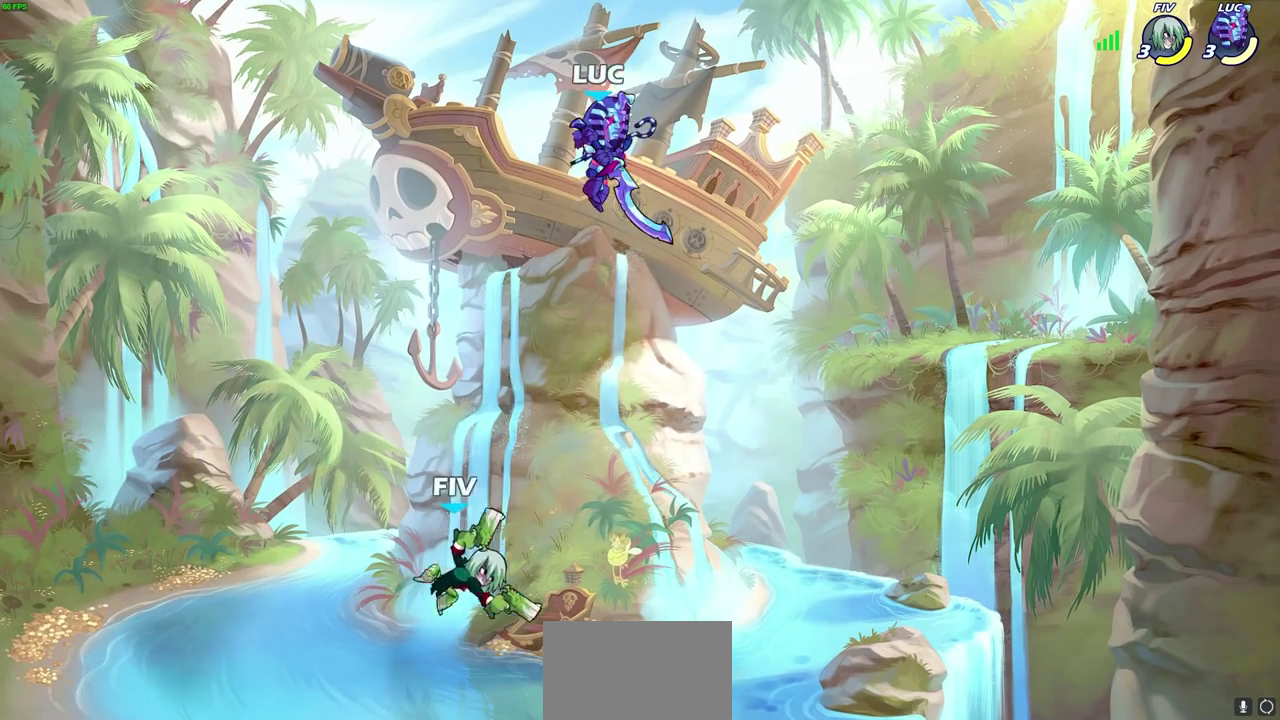
{"dt_ms": 300, "buttons": [], "left_stick": "center", "right_stick": "center", "events": [[117, "left_stick", "down"], [150, "R1", "down"], [233, "R1", "up"], [233, "left_stick", "center"]]}